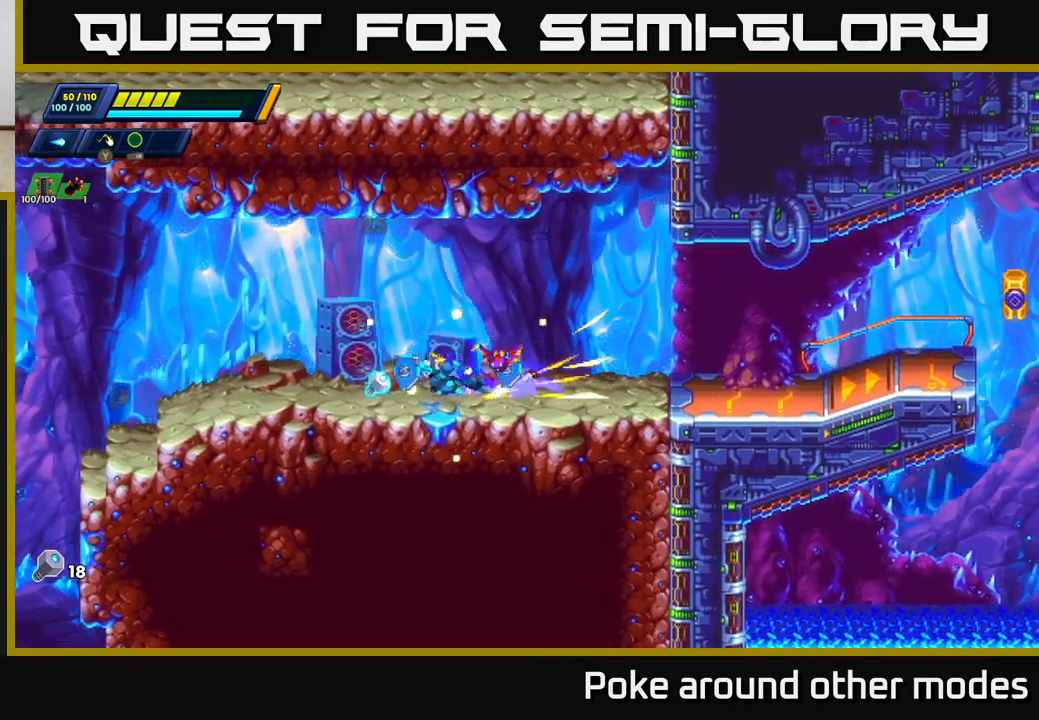
Gameplay with a controller (Xbox layout); each line is a JSON object with the inputs held at the frame after it. "events" lists button and stick changes between this image and that frame as [ms after this image, input, new state], when the widget could be followed in between.
{"buttons": ["R2"], "left_stick": "right", "right_stick": "center", "events": [[67, "R2", "down"], [183, "left_stick", "right"], [217, "R2", "up"], [300, "R2", "down"], [450, "R2", "up"], [500, "R2", "down"]]}
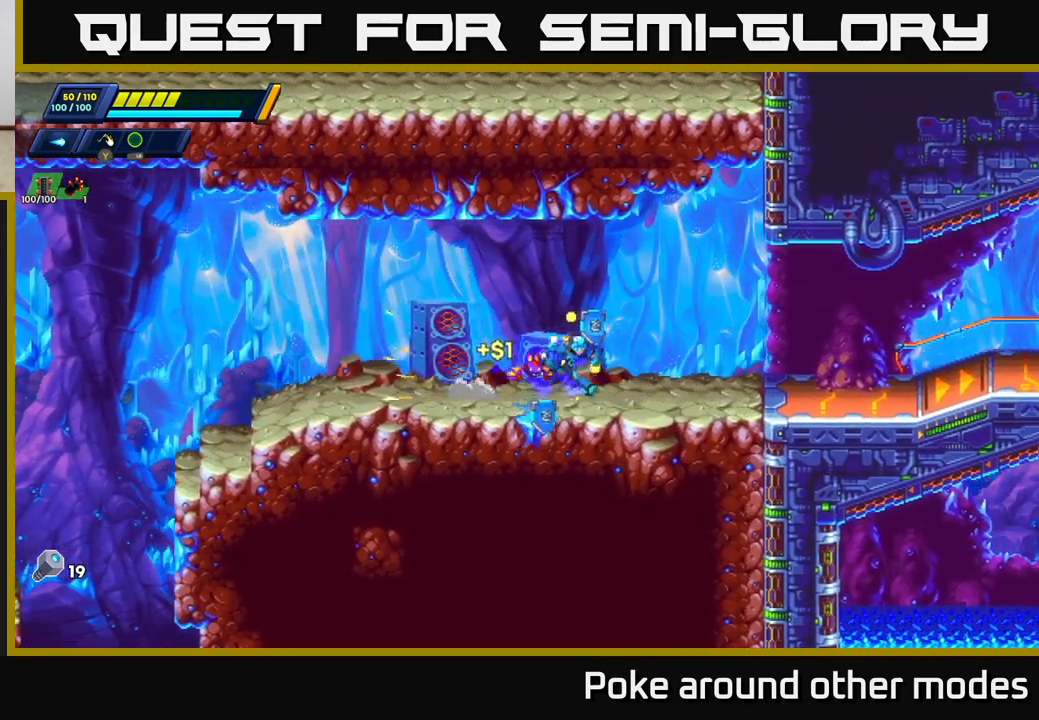
{"buttons": ["R2"], "left_stick": "right", "right_stick": "center", "events": [[400, "R2", "up"], [483, "R2", "down"]]}
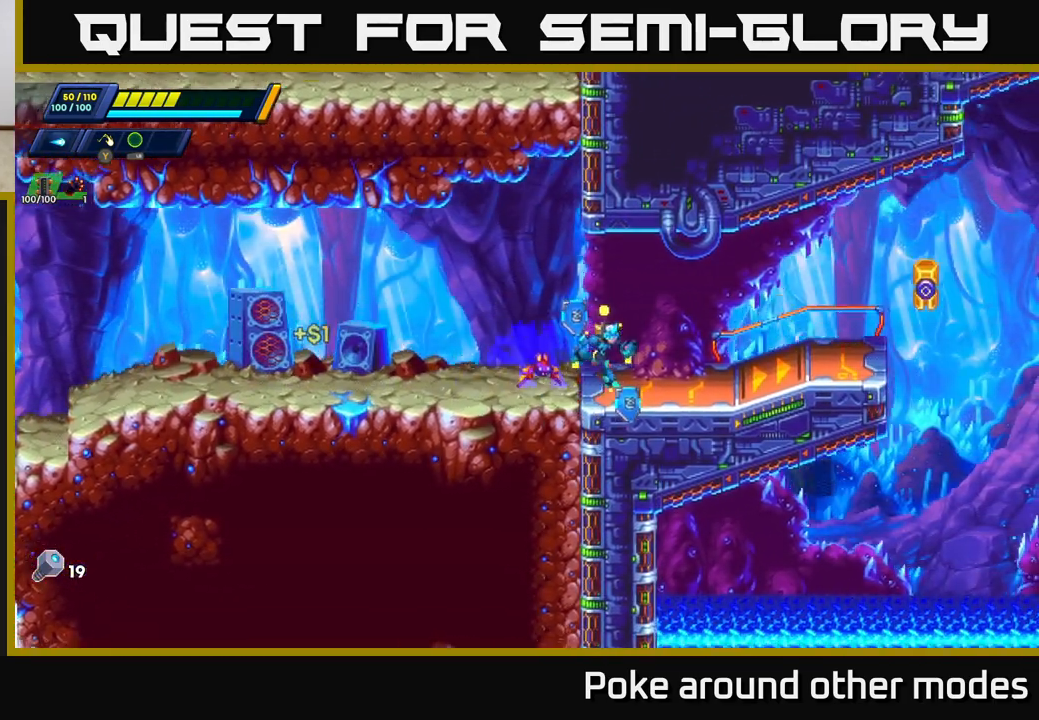
{"buttons": ["A", "X", "R2"], "left_stick": "right", "right_stick": "center", "events": [[433, "A", "down"], [483, "X", "down"]]}
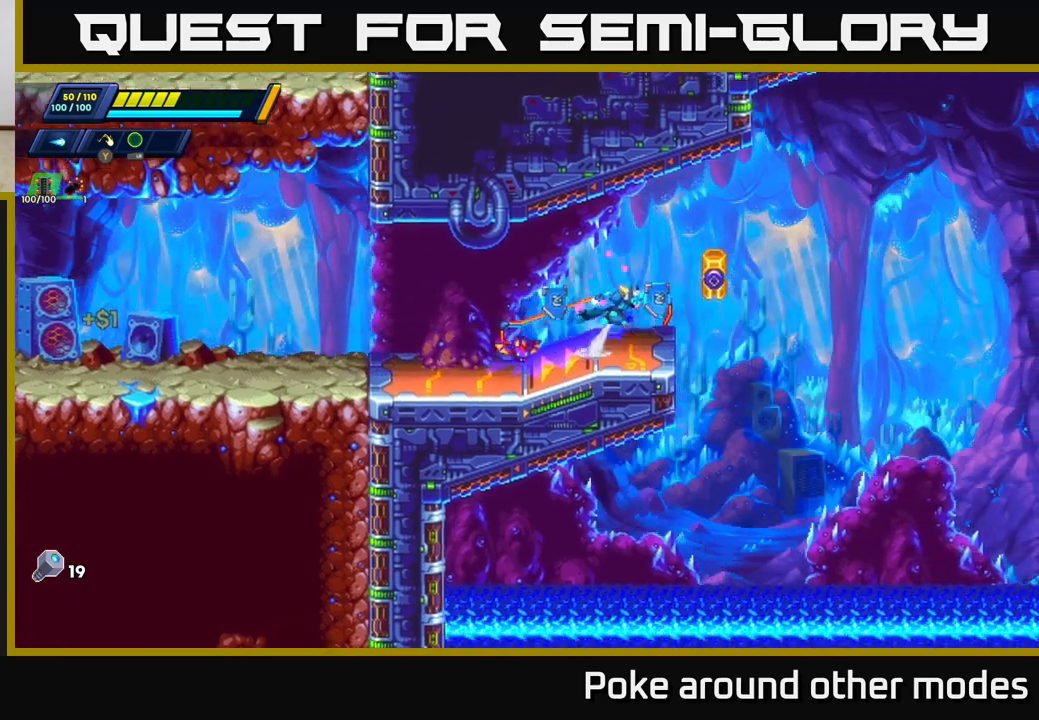
{"buttons": ["R2"], "left_stick": "right", "right_stick": "center", "events": [[17, "R2", "up"], [33, "A", "up"], [67, "X", "up"], [67, "left_stick", "left"], [217, "left_stick", "center"], [283, "left_stick", "right"], [467, "R2", "down"]]}
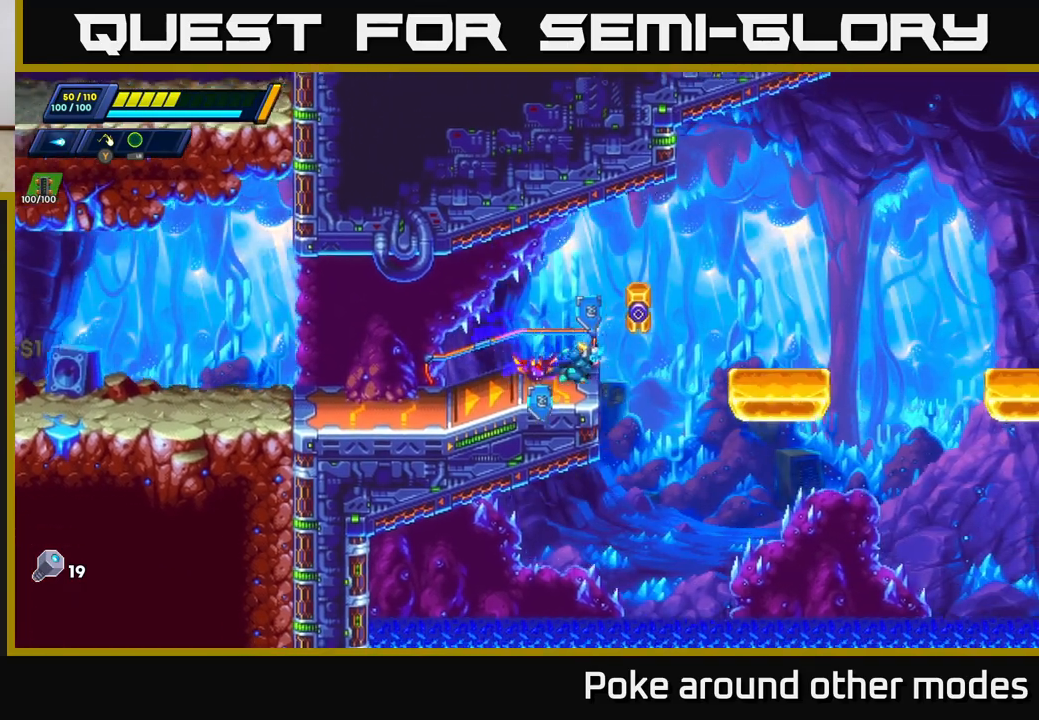
{"buttons": [], "left_stick": "right", "right_stick": "center", "events": [[33, "A", "down"], [150, "A", "up"], [167, "R2", "up"]]}
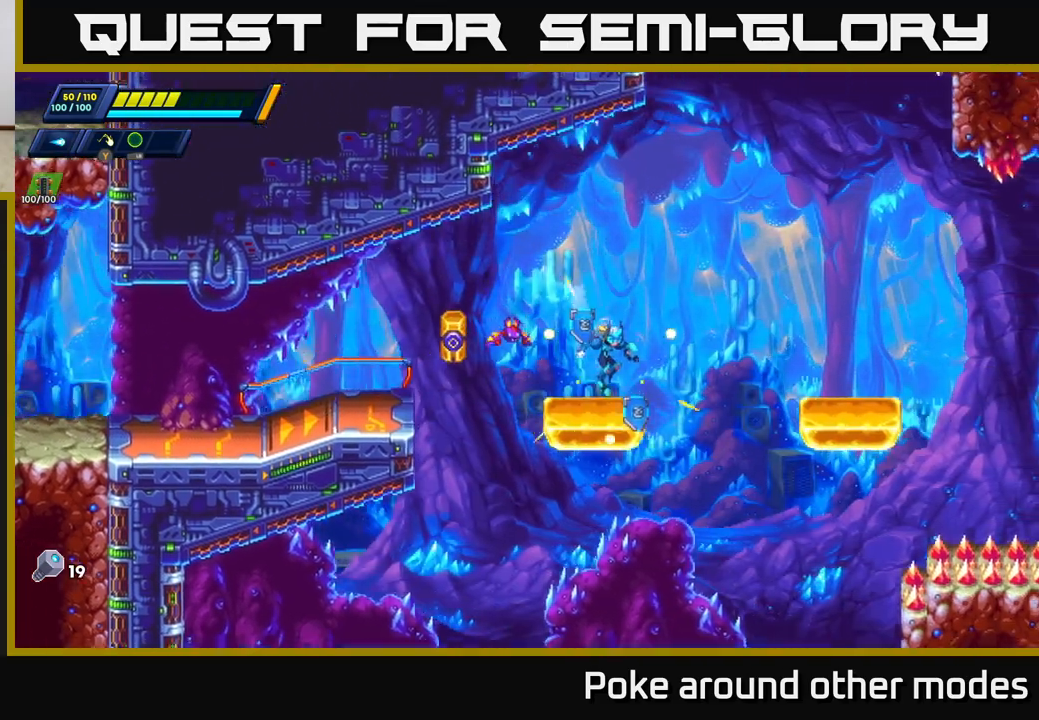
{"buttons": [], "left_stick": "right", "right_stick": "center", "events": [[50, "R2", "down"], [67, "A", "down"], [167, "A", "up"], [200, "R2", "up"]]}
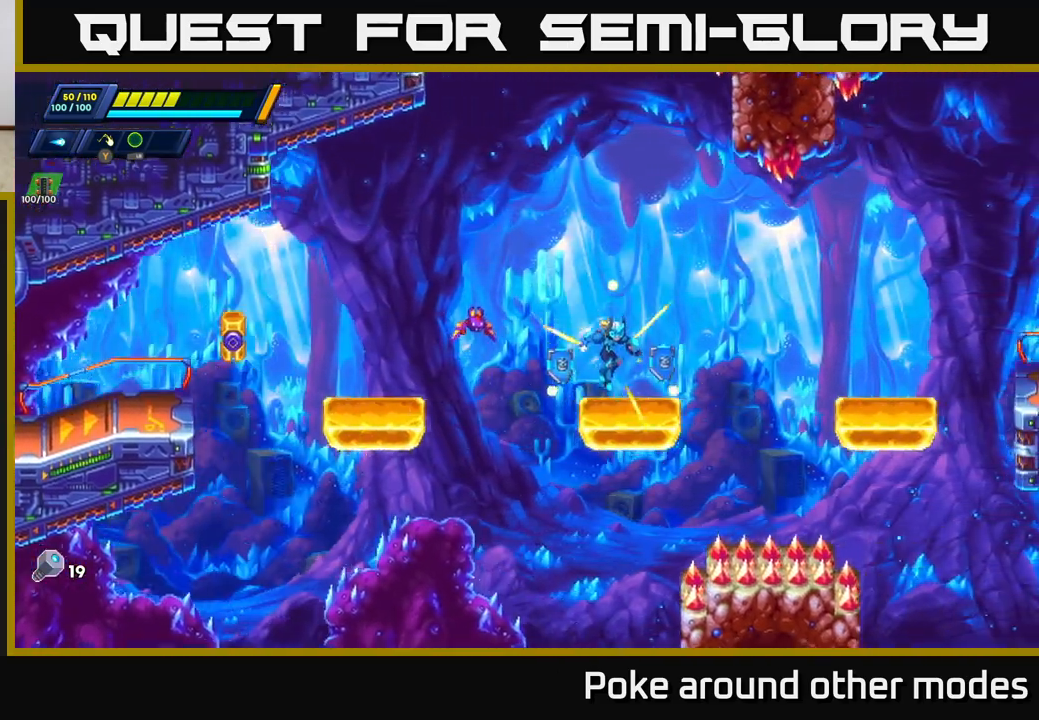
{"buttons": [], "left_stick": "right", "right_stick": "center", "events": [[100, "R2", "down"], [117, "A", "down"], [217, "A", "up"], [250, "R2", "up"]]}
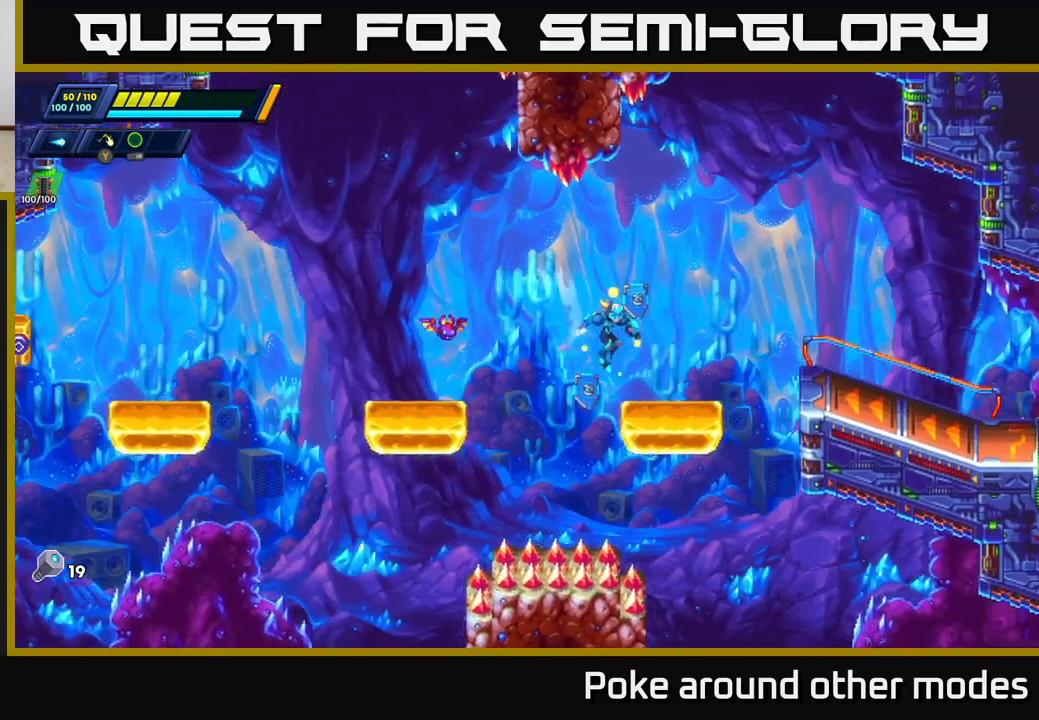
{"buttons": [], "left_stick": "right", "right_stick": "center", "events": [[167, "A", "down"], [167, "R2", "down"], [333, "A", "up"], [350, "R2", "up"]]}
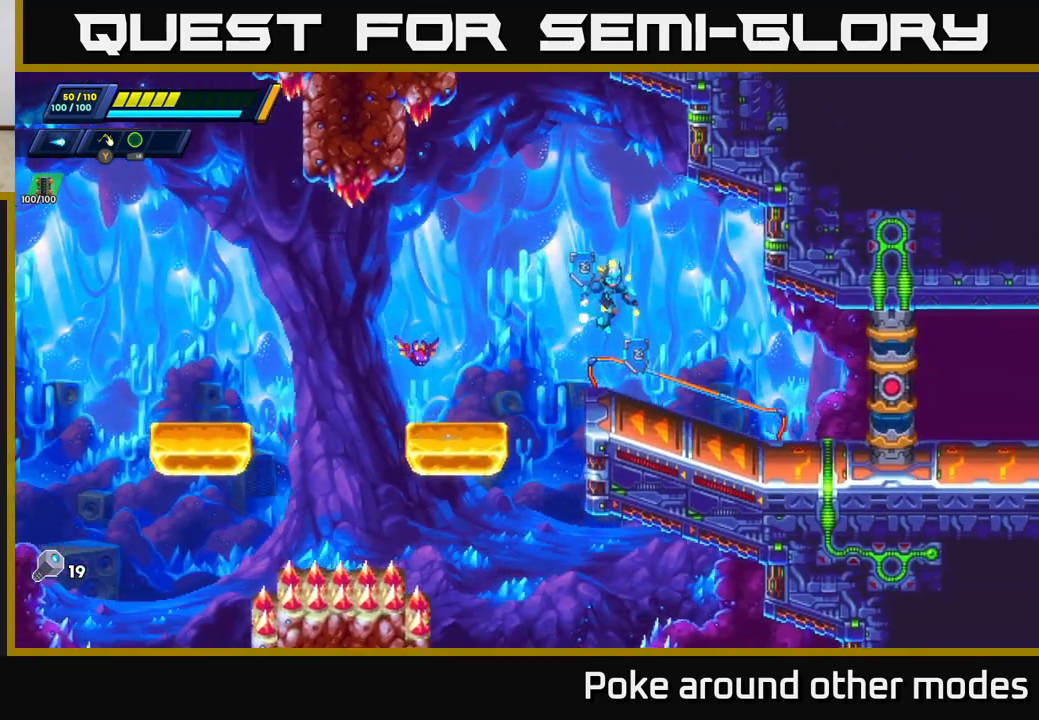
{"buttons": [], "left_stick": "center", "right_stick": "up", "events": [[133, "left_stick", "center"], [200, "left_stick", "left"], [367, "left_stick", "center"], [433, "right_stick", "up"]]}
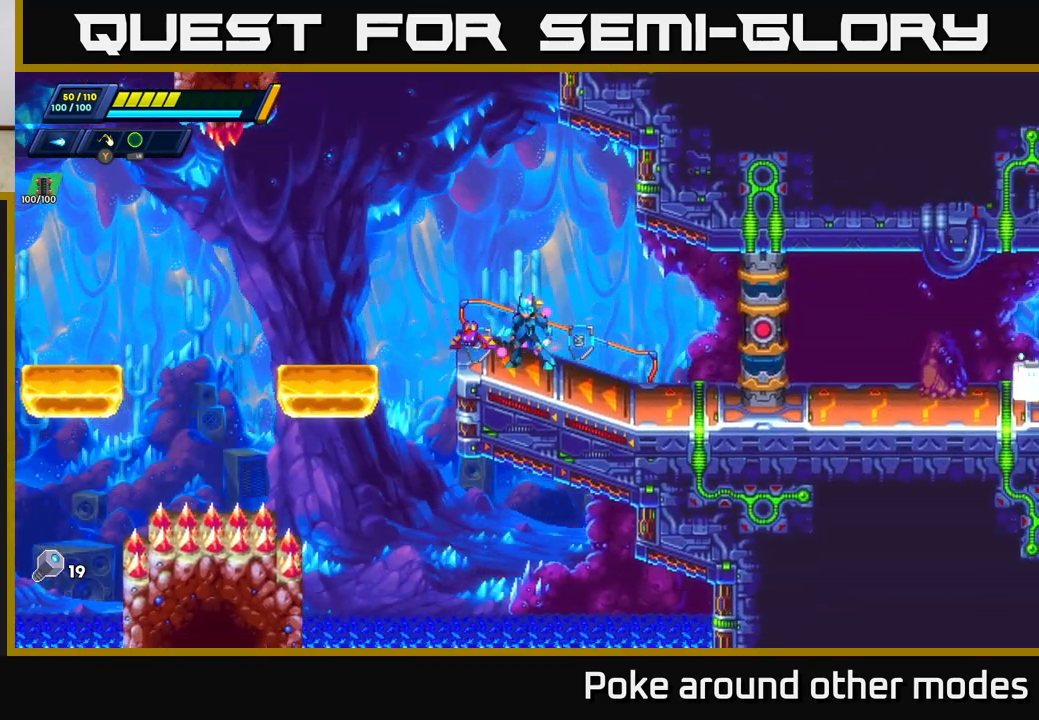
{"buttons": [], "left_stick": "right", "right_stick": "center", "events": [[83, "left_stick", "left"], [233, "left_stick", "center"], [450, "left_stick", "right"], [450, "right_stick", "center"]]}
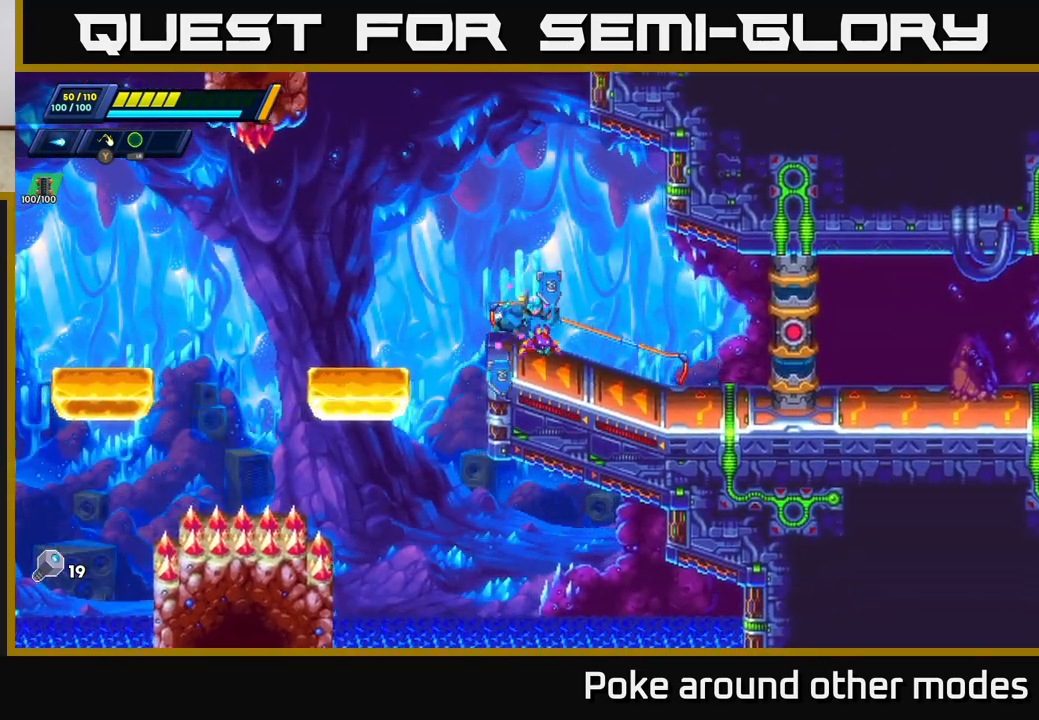
{"buttons": ["A", "R2"], "left_stick": "right", "right_stick": "center", "events": [[17, "R2", "down"], [233, "A", "down"], [300, "A", "up"], [433, "R2", "up"], [467, "A", "down"], [467, "R2", "down"]]}
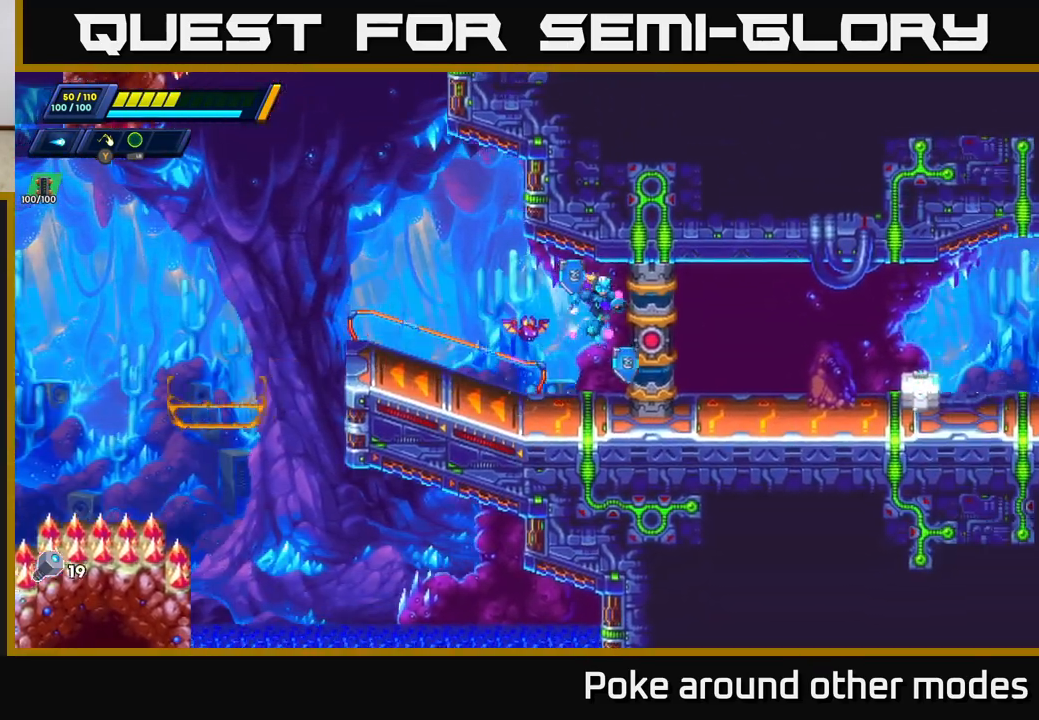
{"buttons": [], "left_stick": "right", "right_stick": "center", "events": [[33, "X", "down"], [67, "A", "up"], [83, "R2", "up"], [133, "X", "up"], [183, "left_stick", "left"], [400, "left_stick", "center"], [450, "left_stick", "right"]]}
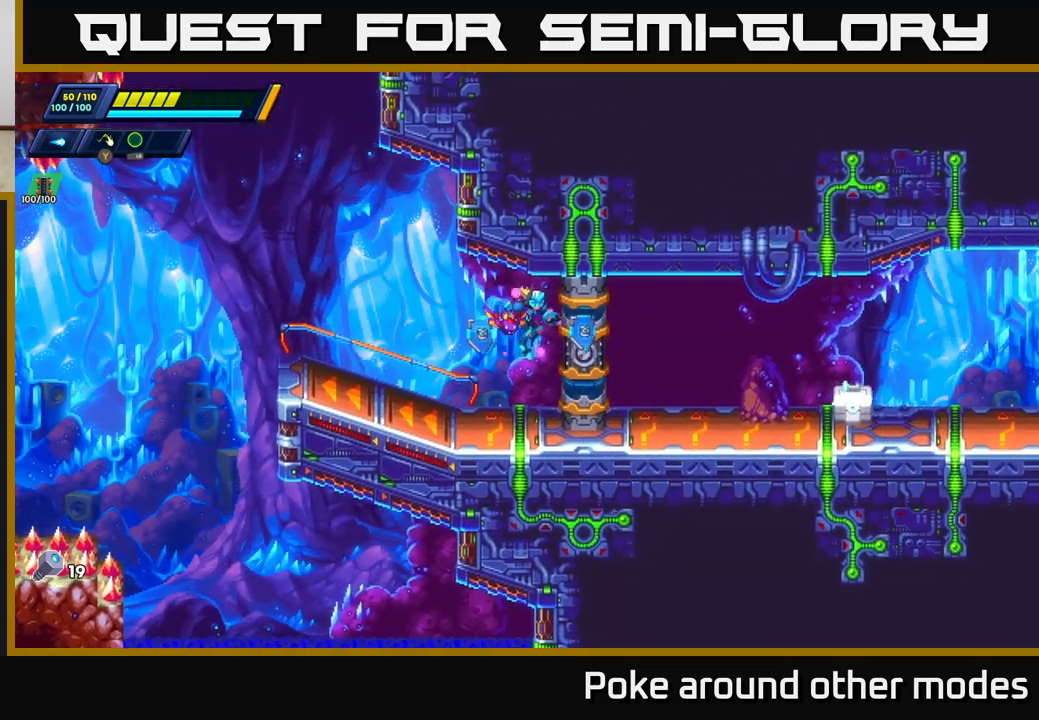
{"buttons": [], "left_stick": "right", "right_stick": "center", "events": [[117, "left_stick", "center"], [483, "left_stick", "right"]]}
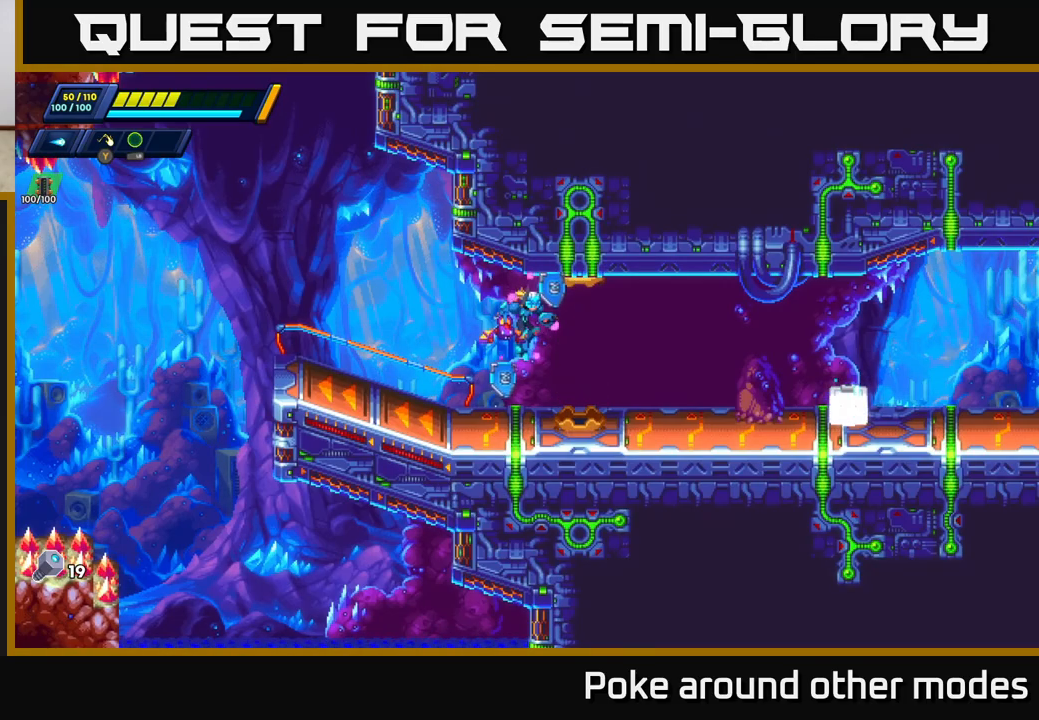
{"buttons": [], "left_stick": "center", "right_stick": "center", "events": [[350, "left_stick", "center"]]}
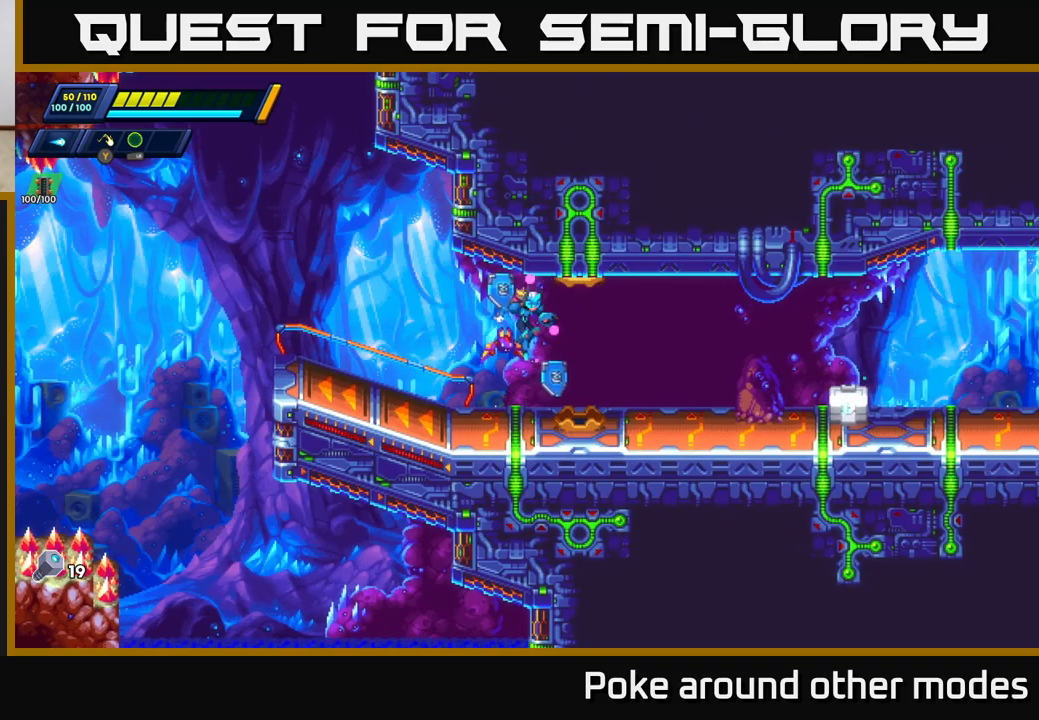
{"buttons": [], "left_stick": "right", "right_stick": "center", "events": [[50, "left_stick", "right"]]}
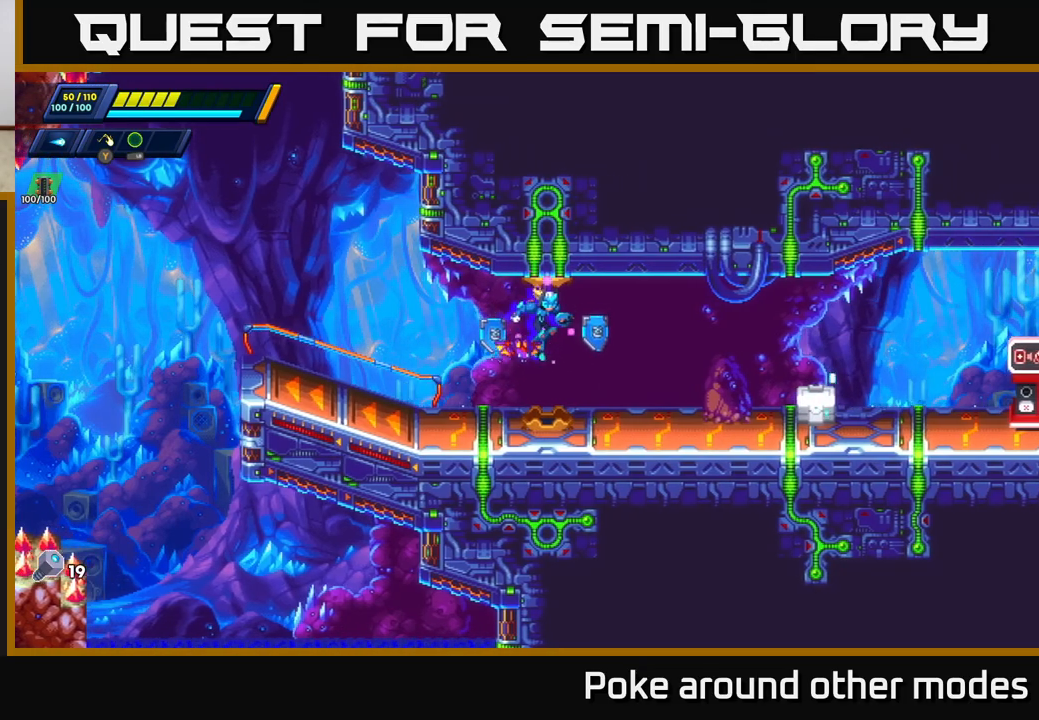
{"buttons": [], "left_stick": "right", "right_stick": "center", "events": []}
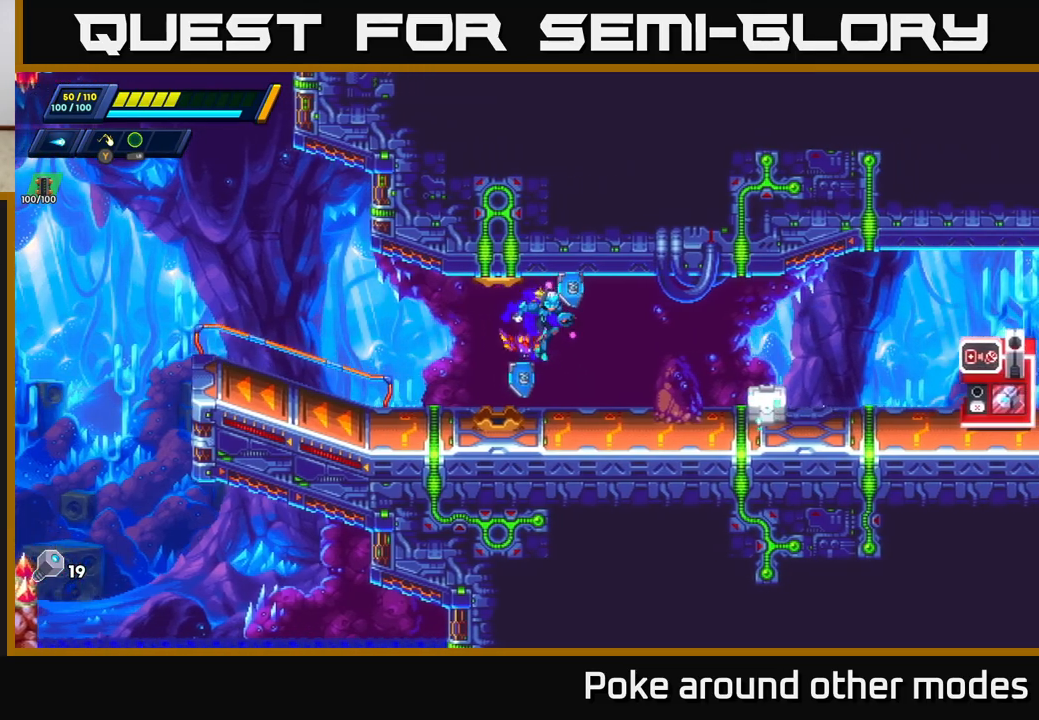
{"buttons": [], "left_stick": "right", "right_stick": "center", "events": []}
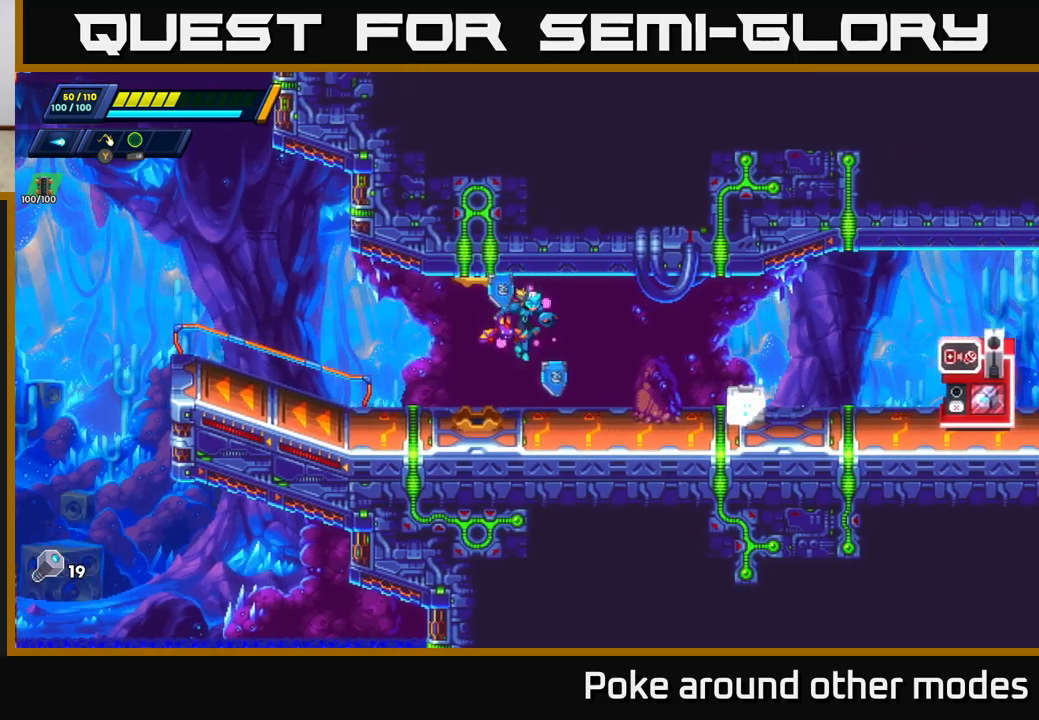
{"buttons": [], "left_stick": "center", "right_stick": "center", "events": [[350, "X", "down"], [383, "left_stick", "center"], [450, "X", "up"]]}
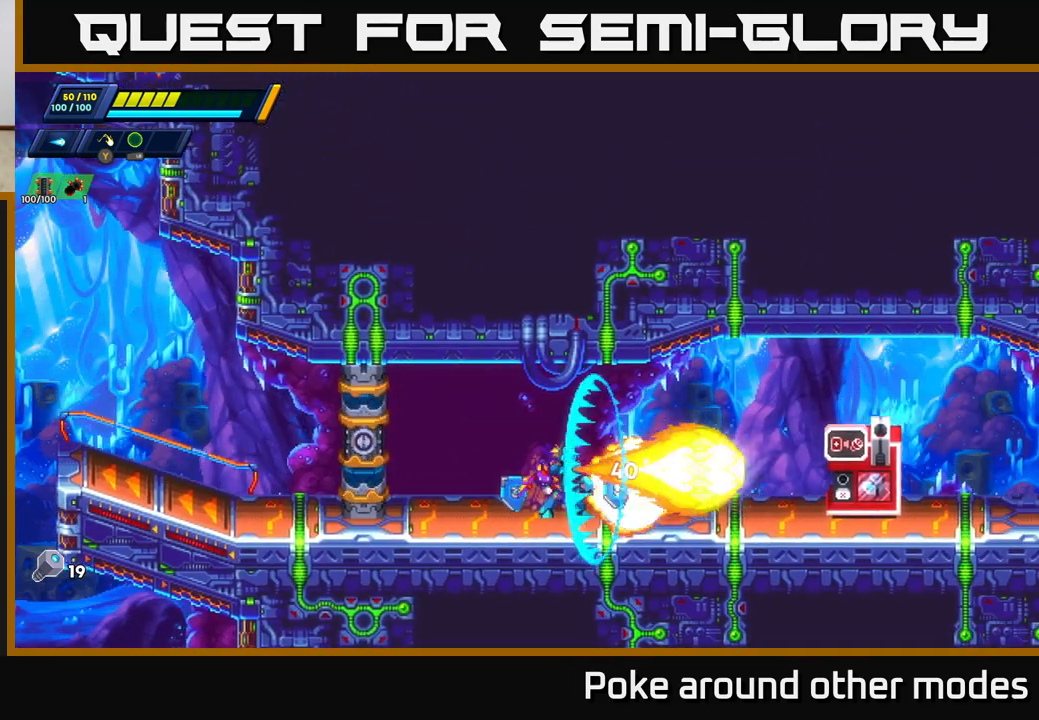
{"buttons": [], "left_stick": "right", "right_stick": "center", "events": [[17, "X", "down"], [83, "X", "up"], [167, "left_stick", "right"], [250, "R2", "down"], [267, "A", "down"], [367, "A", "up"], [367, "R2", "up"]]}
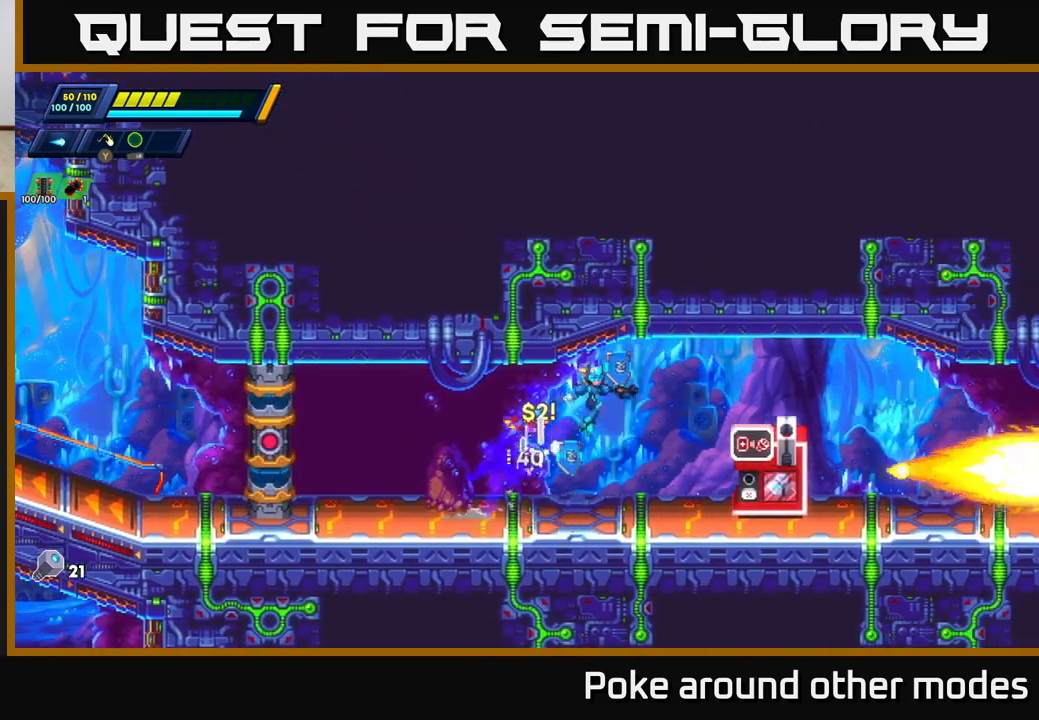
{"buttons": ["R2"], "left_stick": "right", "right_stick": "center", "events": [[350, "R2", "down"]]}
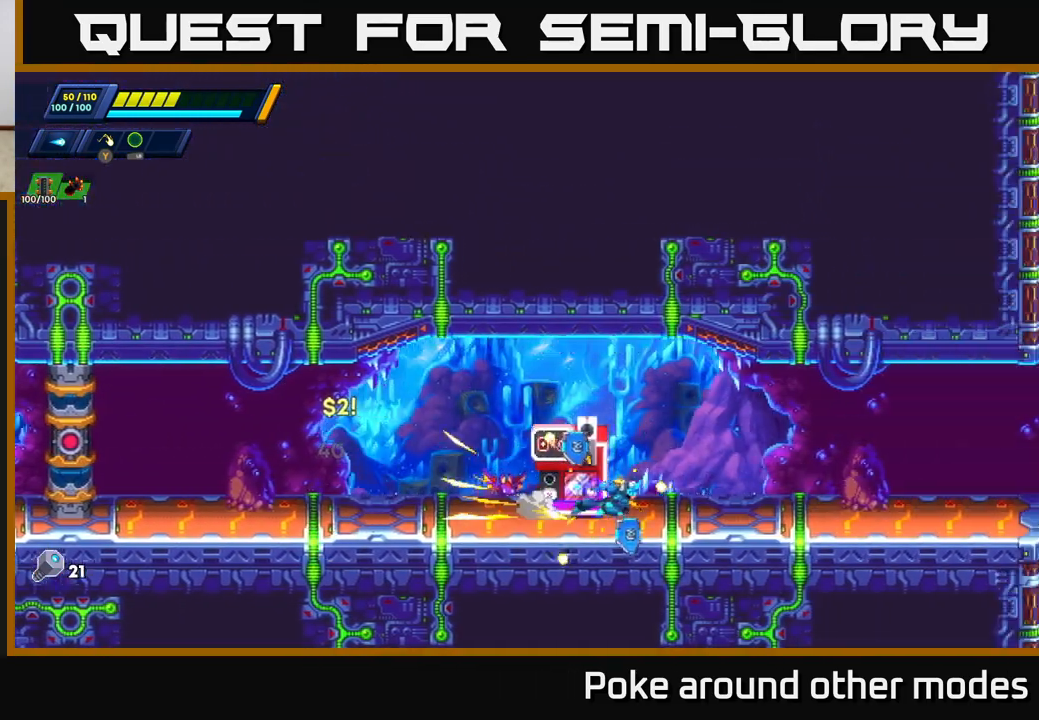
{"buttons": ["R2"], "left_stick": "right", "right_stick": "center", "events": [[83, "R2", "up"], [150, "R2", "down"], [317, "R2", "up"], [367, "R2", "down"]]}
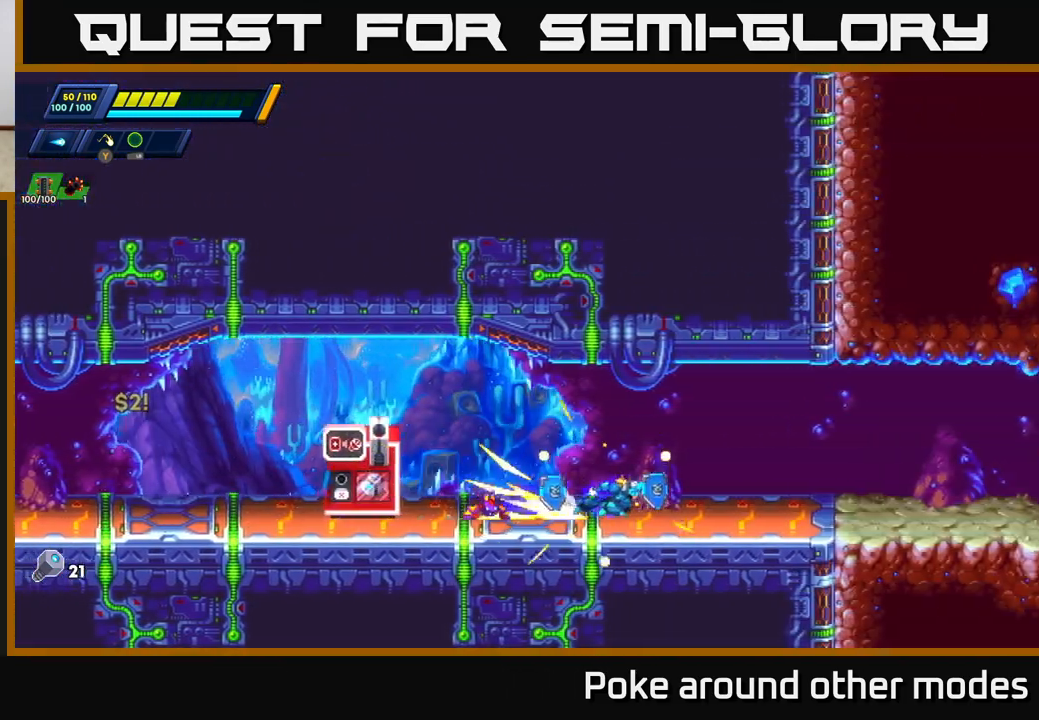
{"buttons": ["R2"], "left_stick": "right", "right_stick": "center", "events": [[17, "R2", "up"], [67, "R2", "down"], [200, "R2", "up"], [283, "R2", "down"], [417, "R2", "up"], [500, "R2", "down"]]}
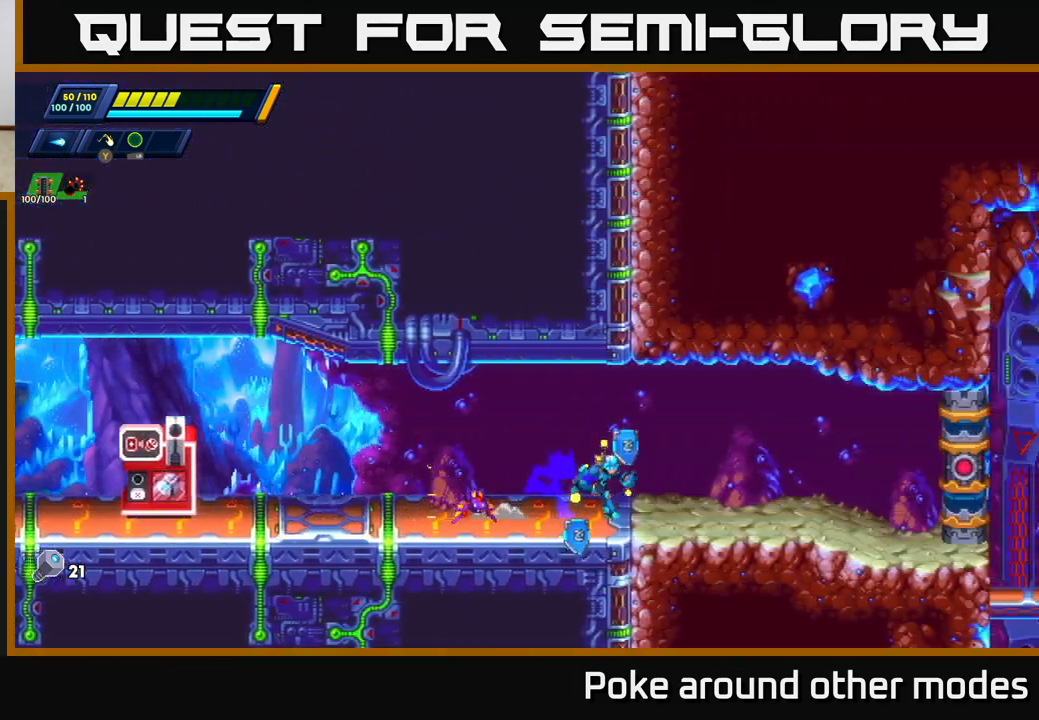
{"buttons": [], "left_stick": "left", "right_stick": "center", "events": [[333, "R2", "up"], [367, "left_stick", "left"]]}
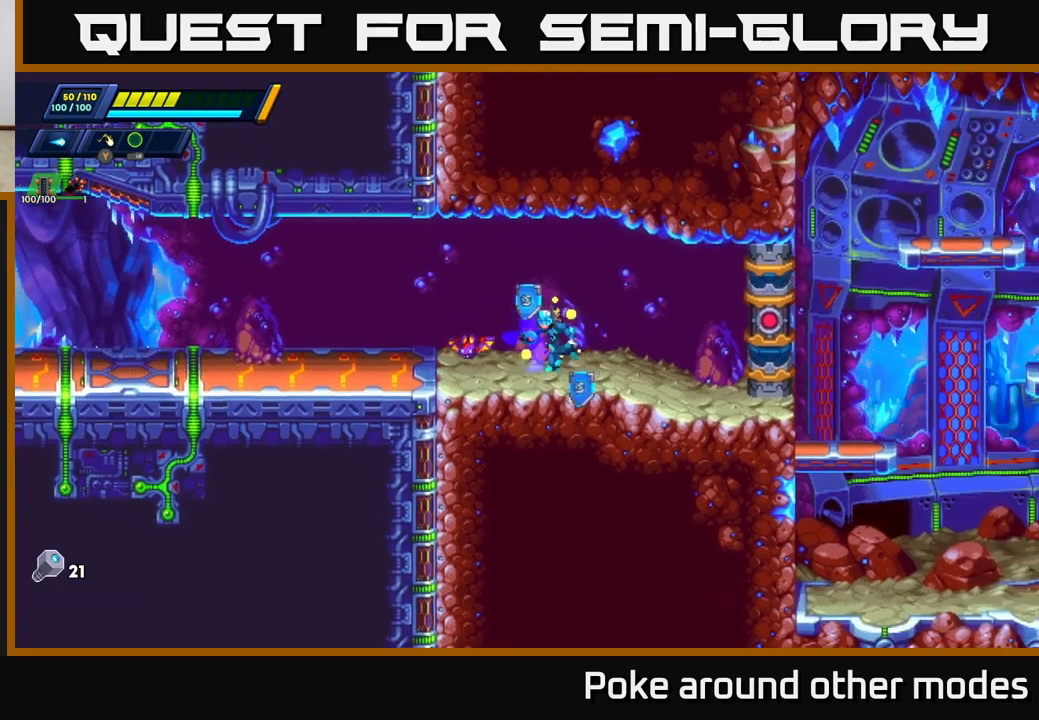
{"buttons": ["R2"], "left_stick": "left", "right_stick": "left", "events": [[50, "right_stick", "down-left"], [133, "right_stick", "left"], [283, "R2", "down"]]}
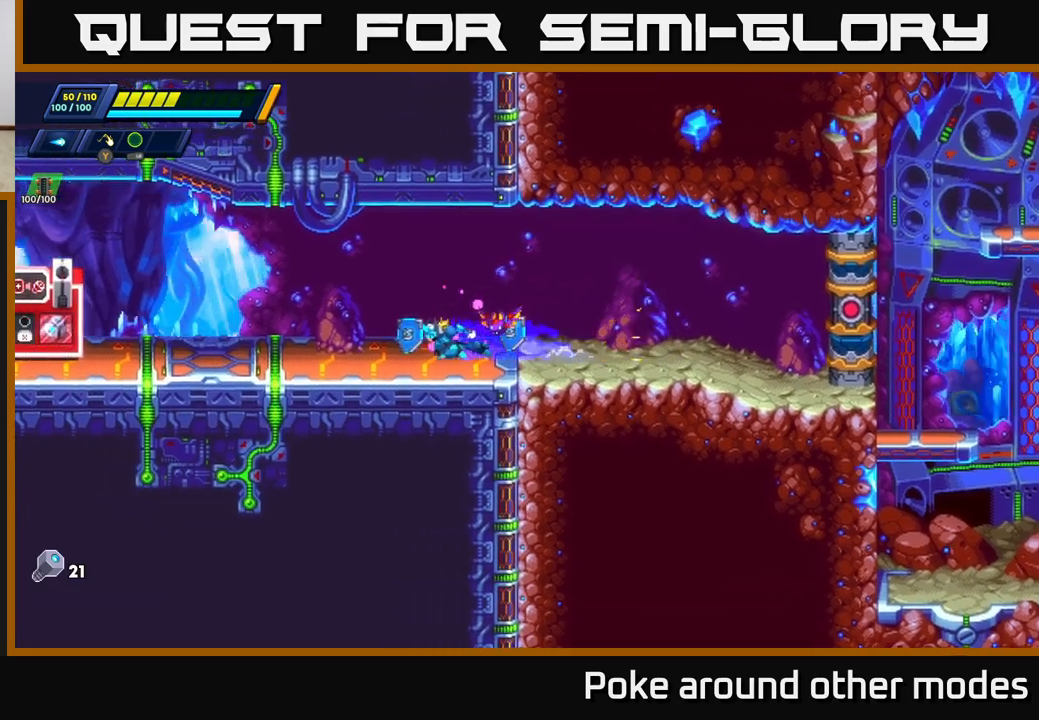
{"buttons": ["R2"], "left_stick": "left", "right_stick": "left", "events": [[33, "R2", "up"], [133, "R2", "down"], [283, "R2", "up"], [383, "R2", "down"]]}
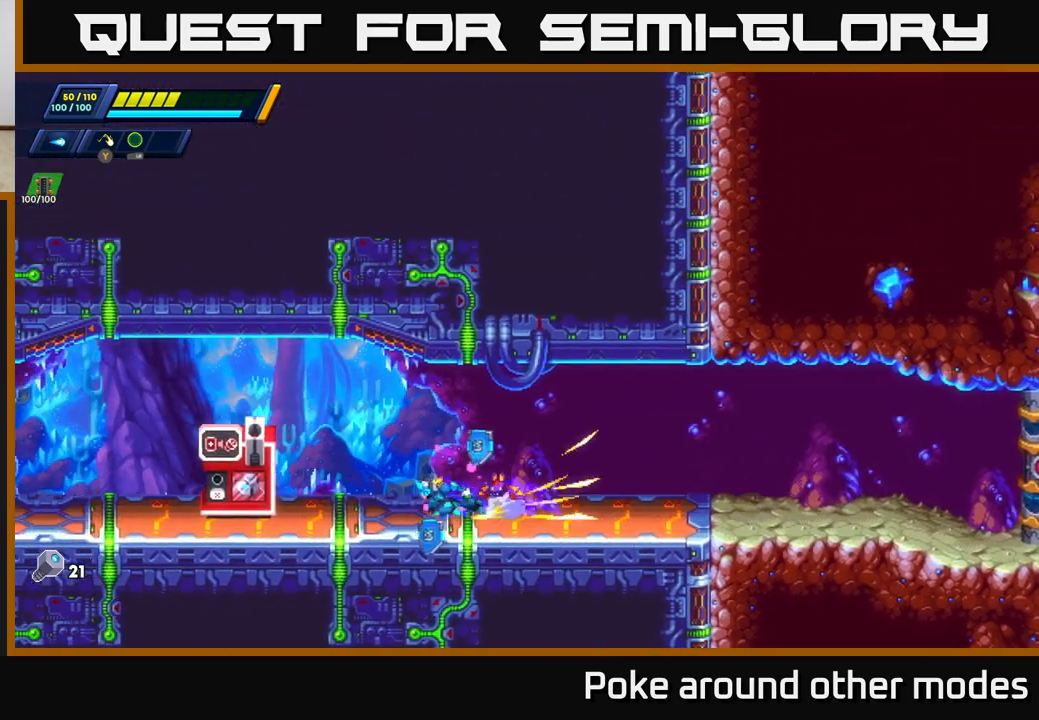
{"buttons": [], "left_stick": "center", "right_stick": "center", "events": [[50, "R2", "up"], [133, "R2", "down"], [367, "R2", "up"], [400, "left_stick", "center"], [433, "right_stick", "center"]]}
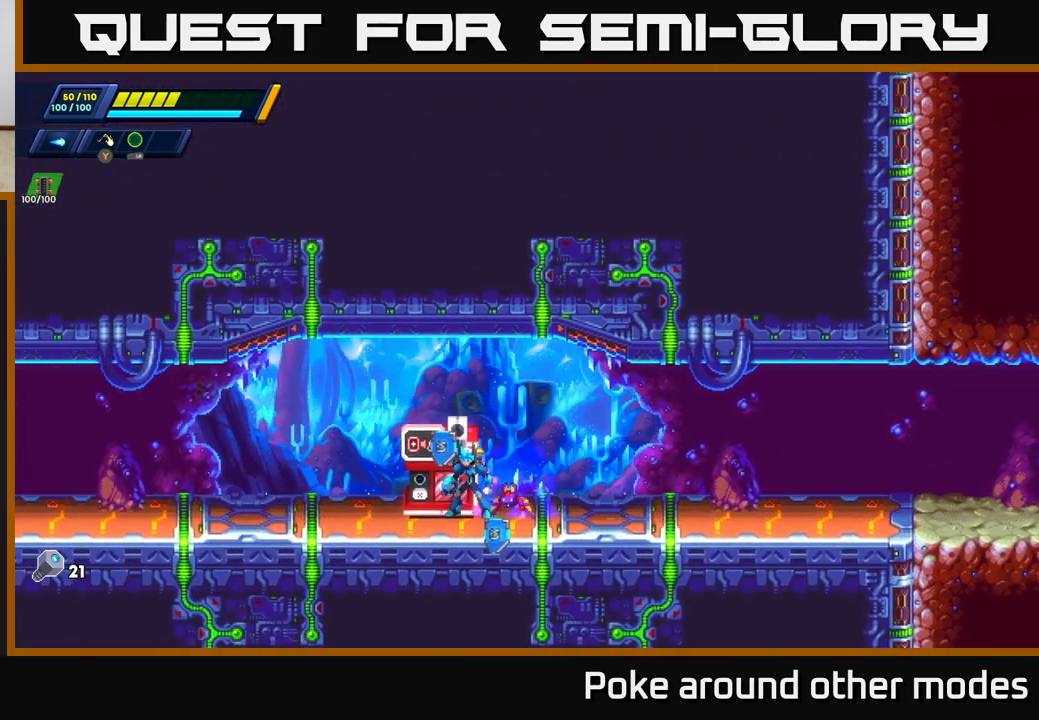
{"buttons": ["R2"], "left_stick": "right", "right_stick": "center", "events": [[250, "left_stick", "right"], [433, "R2", "down"]]}
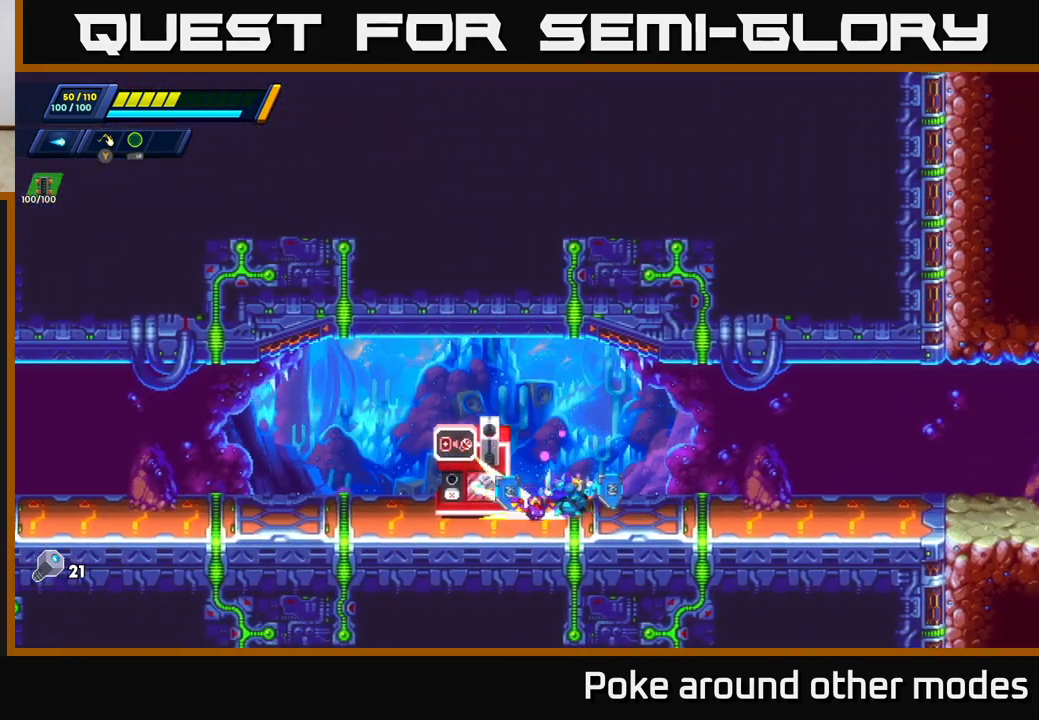
{"buttons": ["R2"], "left_stick": "right", "right_stick": "center", "events": [[100, "R2", "up"], [217, "R2", "down"], [383, "R2", "up"], [467, "R2", "down"]]}
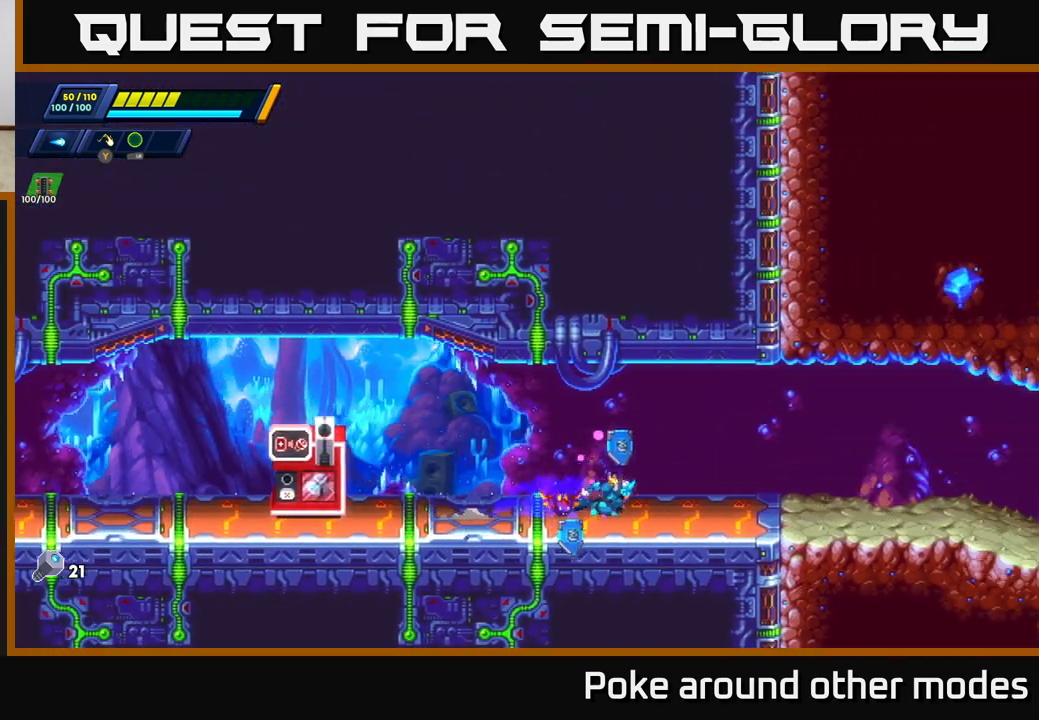
{"buttons": ["A", "R2"], "left_stick": "right", "right_stick": "center", "events": [[150, "R2", "up"], [250, "R2", "down"], [450, "A", "down"]]}
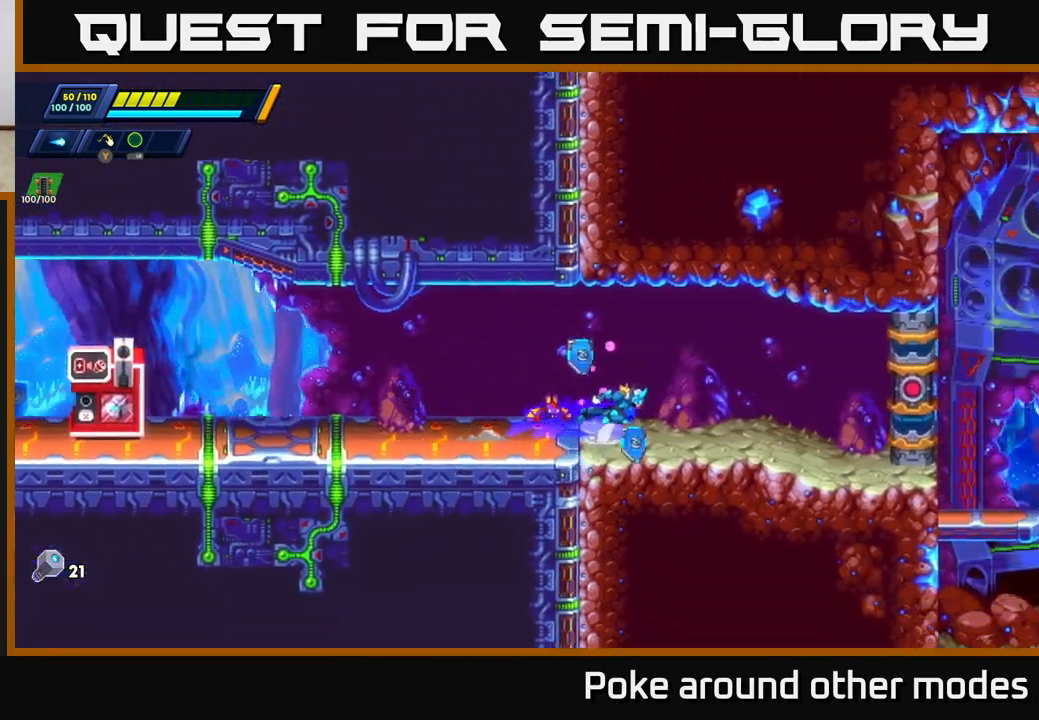
{"buttons": [], "left_stick": "right", "right_stick": "center", "events": [[83, "A", "up"], [117, "R2", "up"]]}